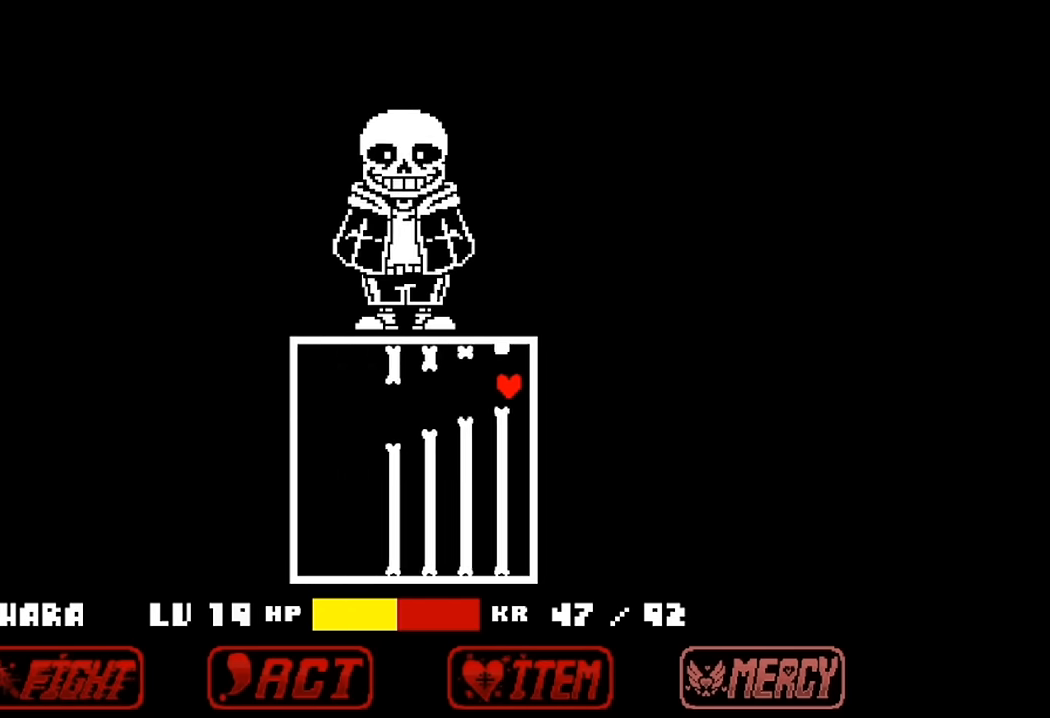
Gameplay with keyboard; each line is a JSON object with the keys held at the frame after it. "events" lists presses ("down") and releases ("up") of "c", "down", "left", "right", "up", "x" and "z" between this image and that frame as [ms after this image, input, new state], when the widget could be followed in between. No other keys are recorded. Mouse input is not recorded.
{"keys": ["left"], "events": [[33, "down", "down"], [267, "down", "up"], [267, "left", "down"]]}
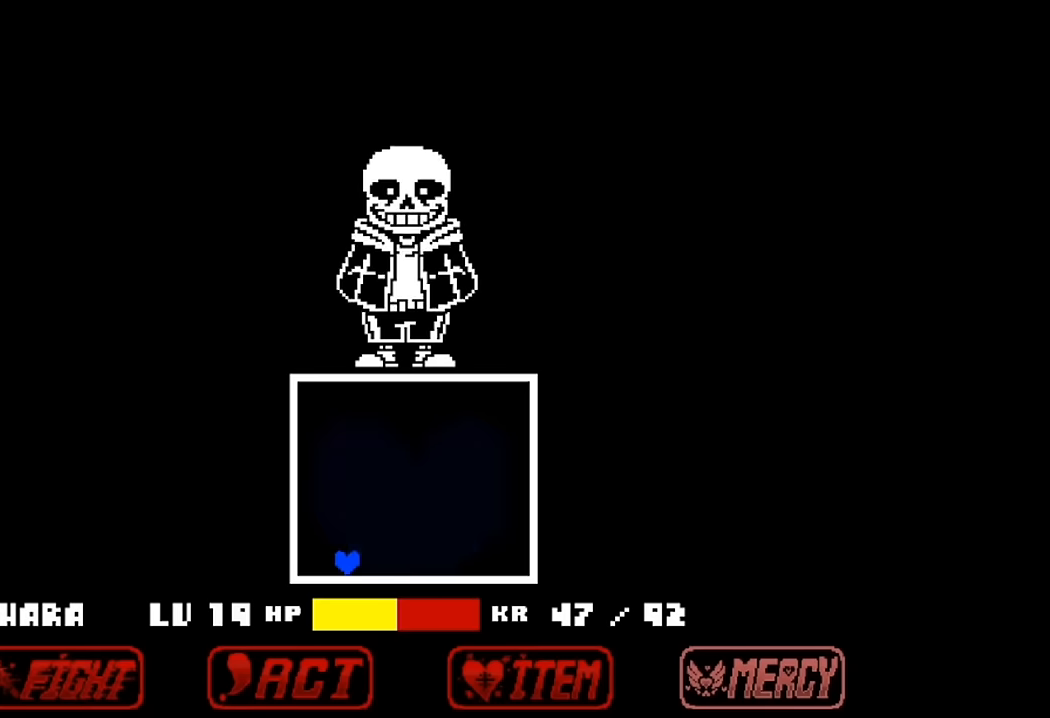
{"keys": [], "events": [[33, "left", "up"], [300, "right", "down"], [500, "right", "up"]]}
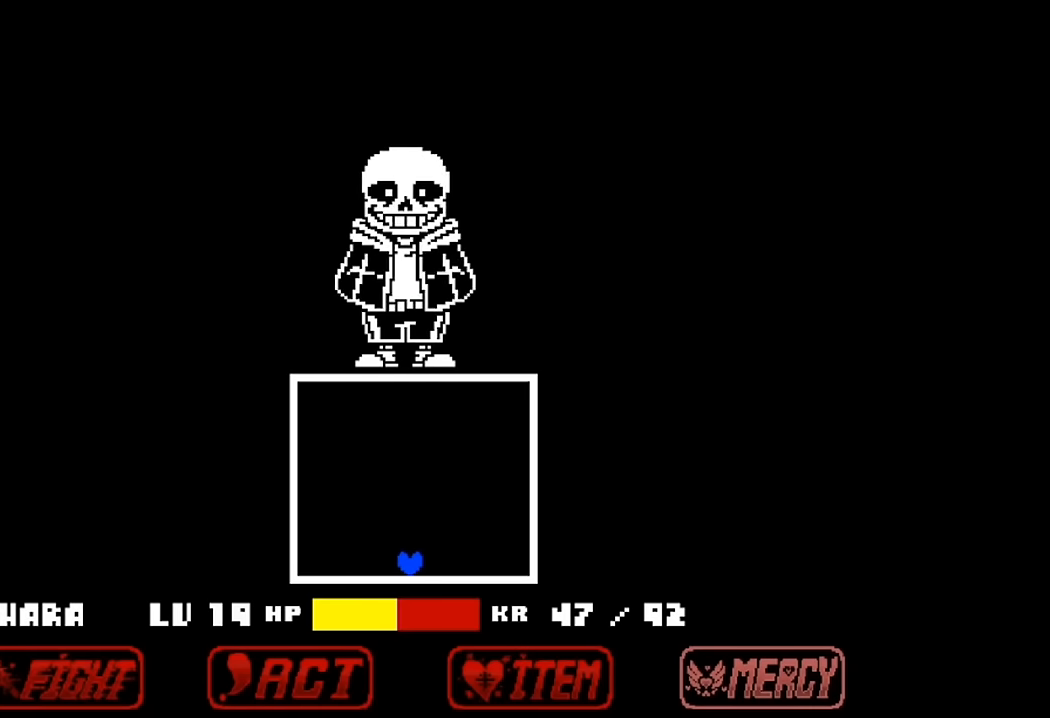
{"keys": [], "events": []}
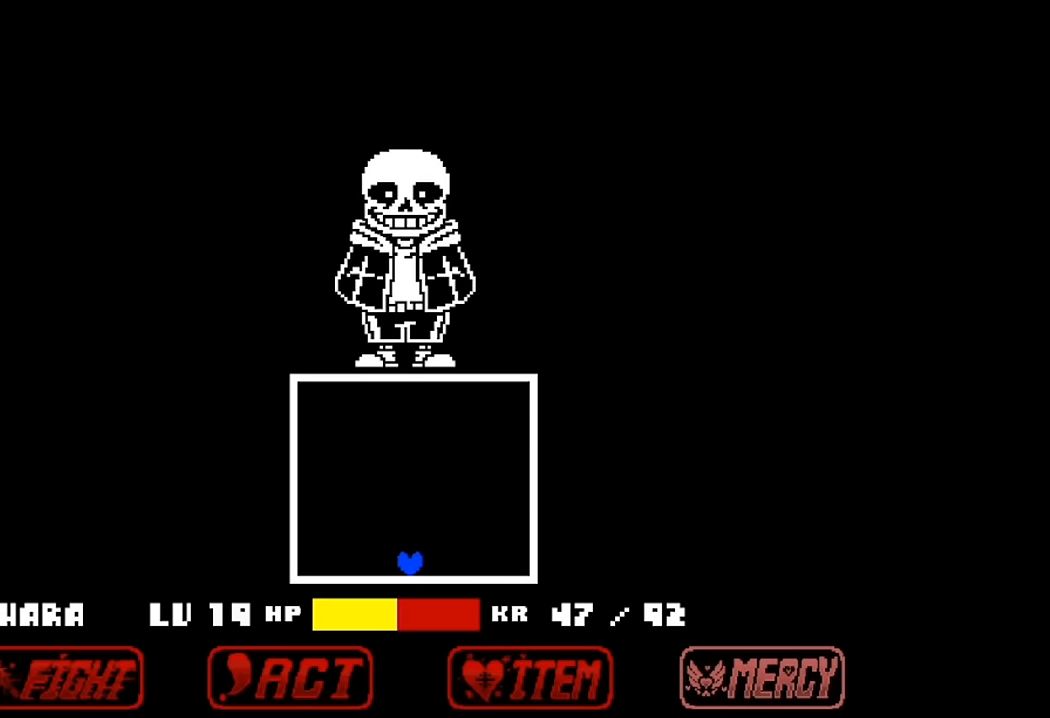
{"keys": [], "events": []}
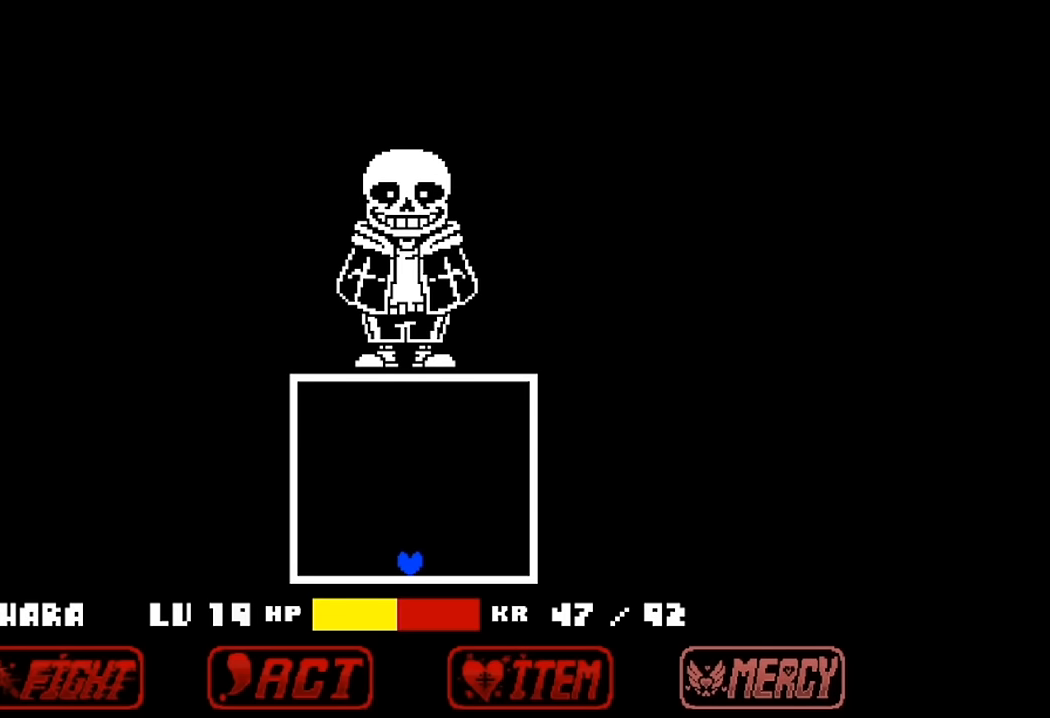
{"keys": [], "events": []}
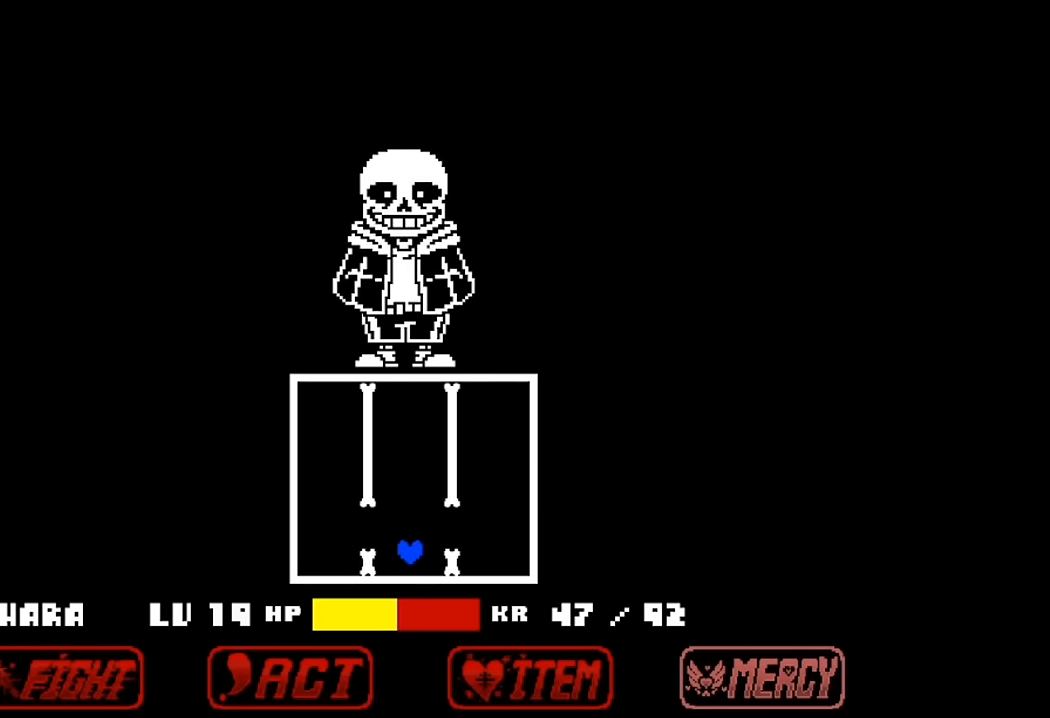
{"keys": ["up"], "events": [[33, "up", "down"], [100, "up", "up"], [500, "up", "down"]]}
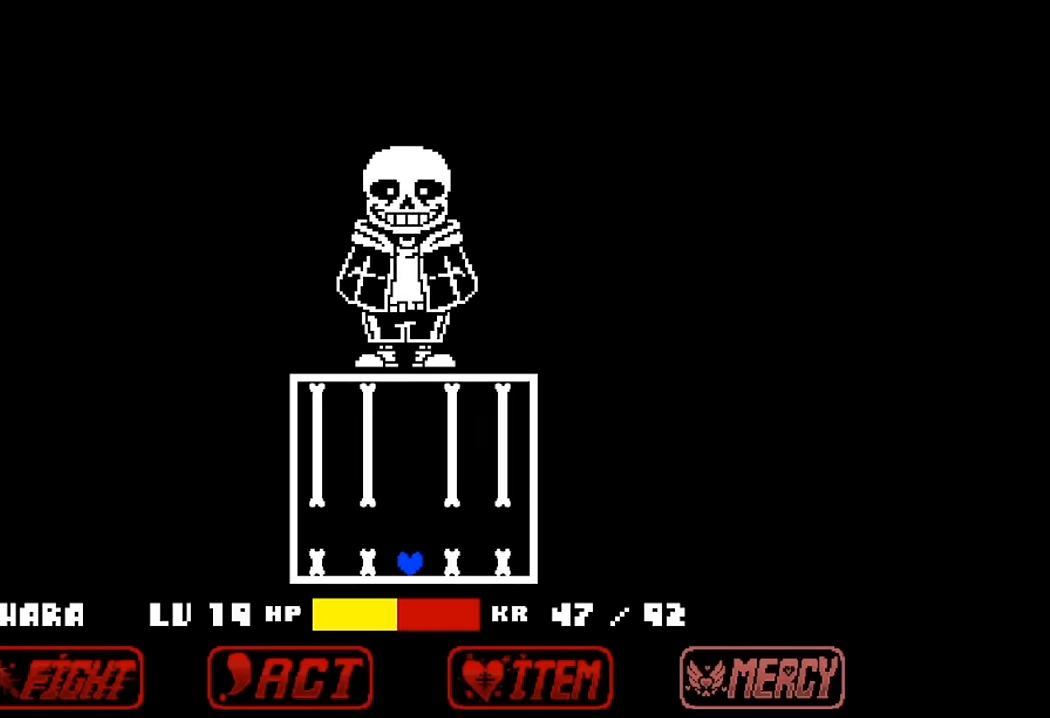
{"keys": [], "events": [[133, "up", "up"]]}
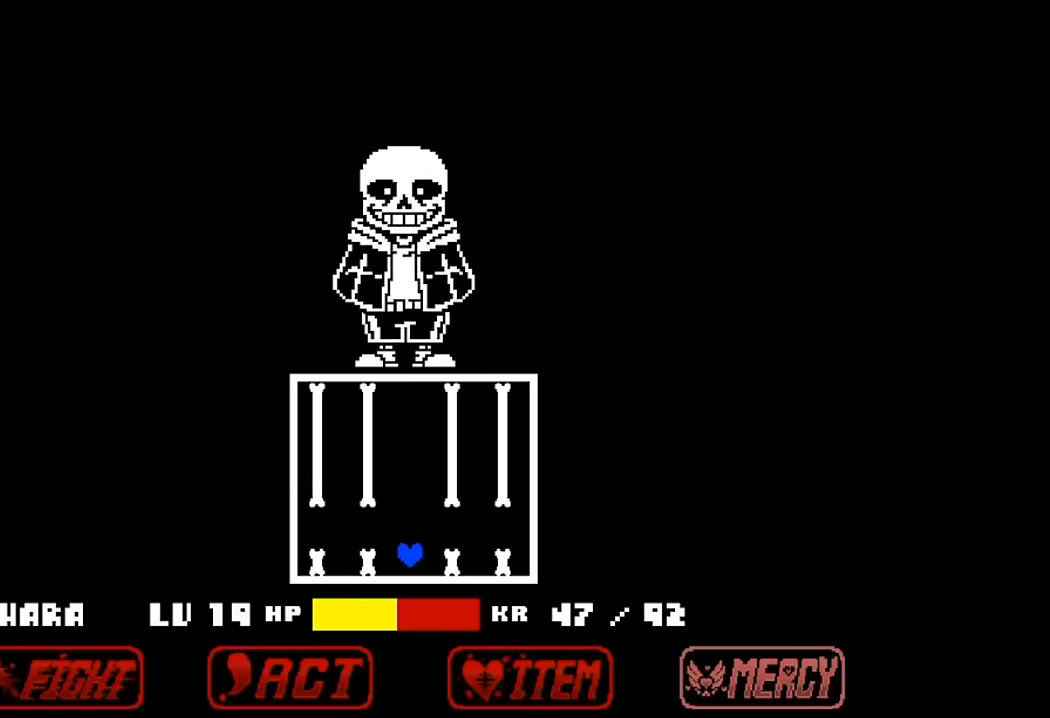
{"keys": [], "events": [[67, "up", "down"], [133, "up", "up"]]}
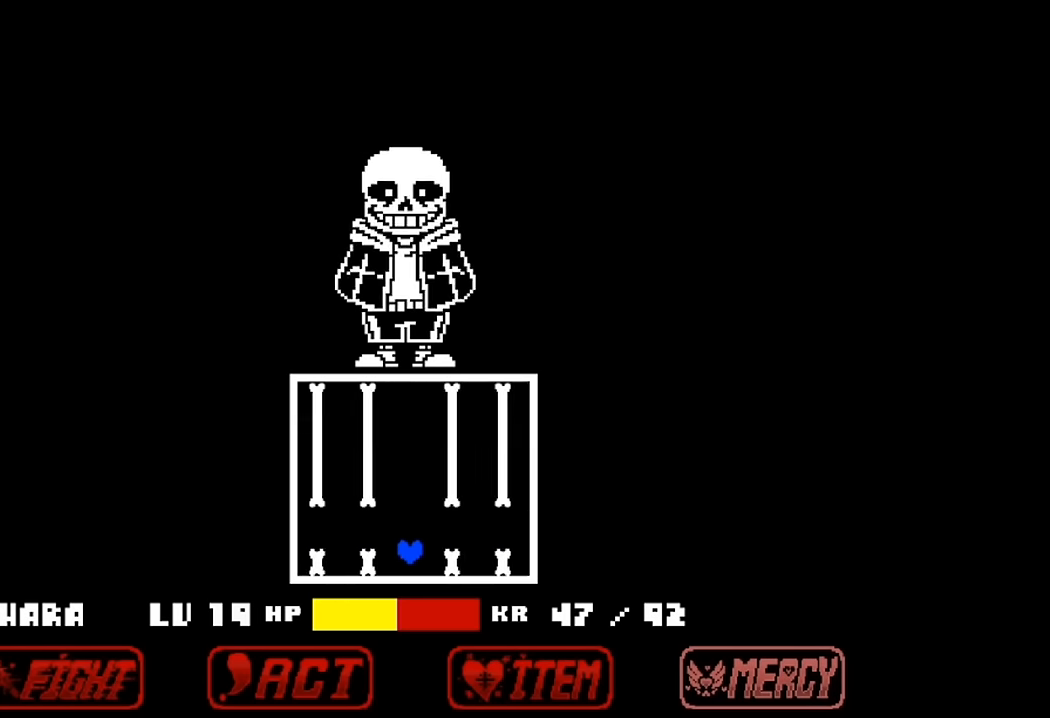
{"keys": [], "events": [[33, "up", "down"], [100, "up", "up"]]}
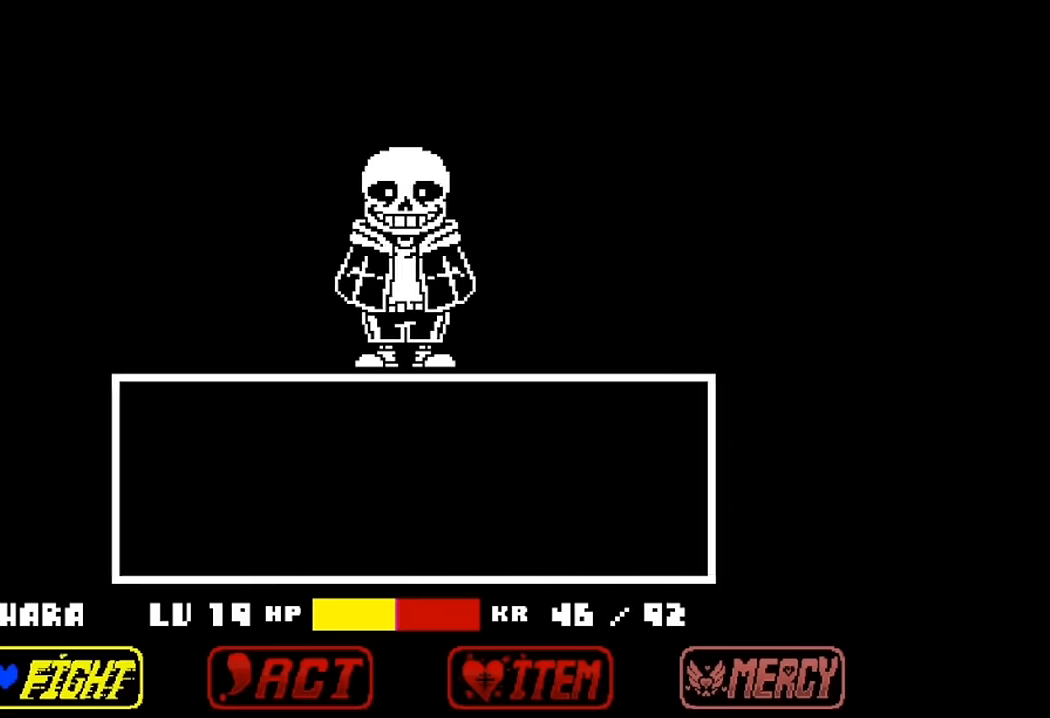
{"keys": [], "events": [[33, "up", "down"], [133, "up", "up"]]}
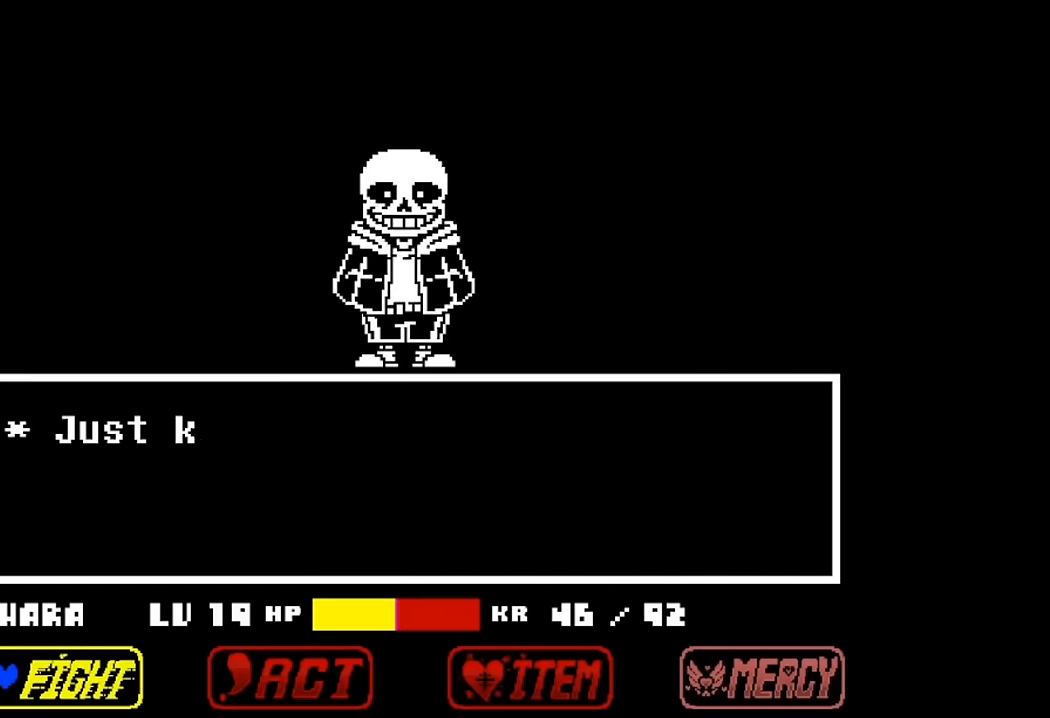
{"keys": ["z"], "events": [[333, "z", "down"], [400, "z", "up"], [467, "z", "down"]]}
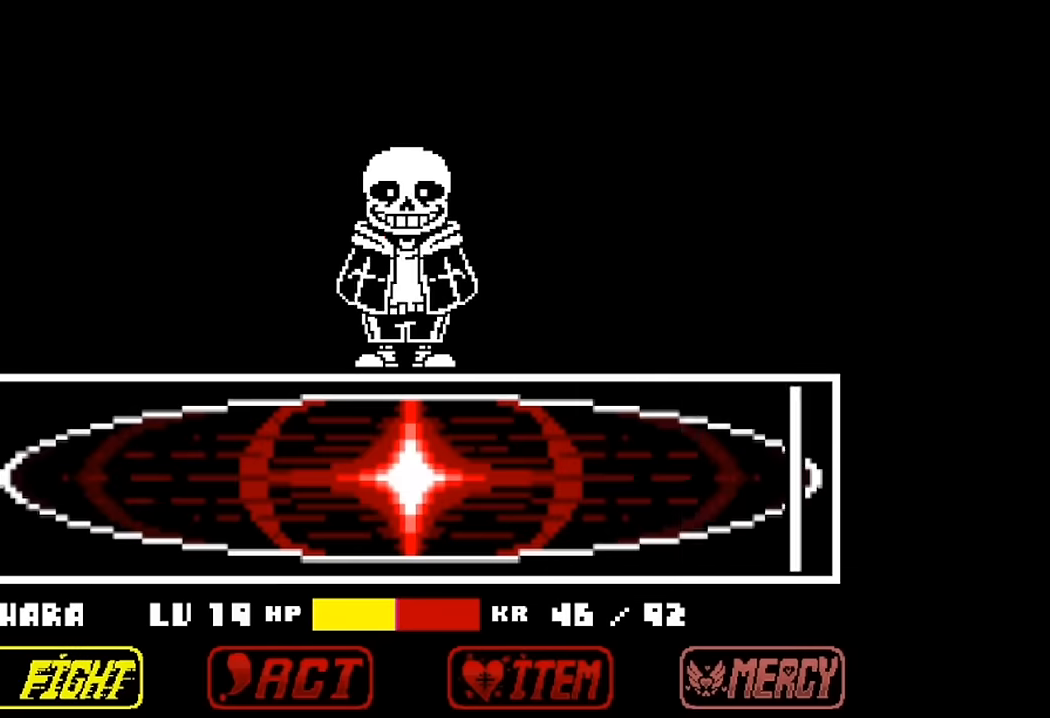
{"keys": [], "events": [[67, "z", "up"], [167, "z", "down"], [267, "z", "up"]]}
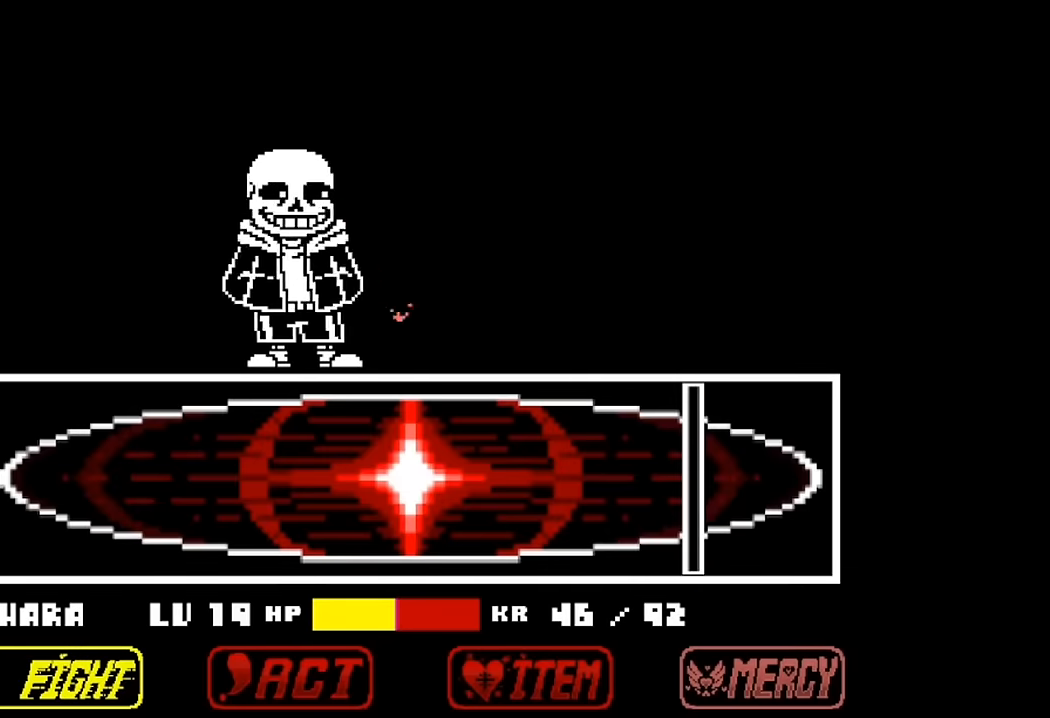
{"keys": [], "events": []}
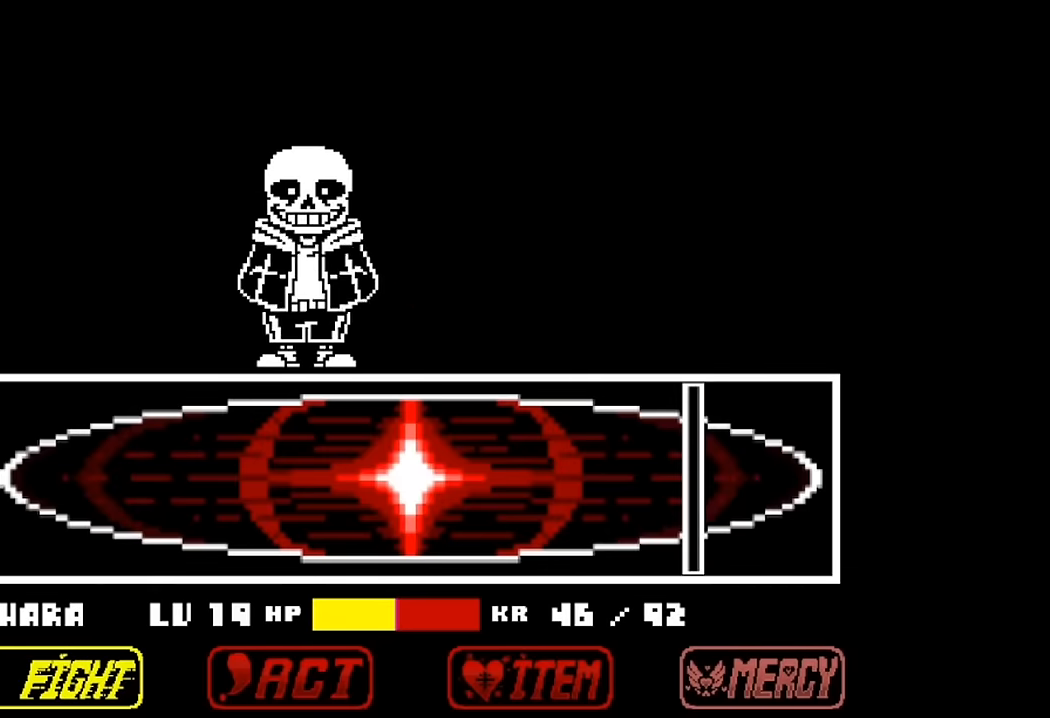
{"keys": [], "events": []}
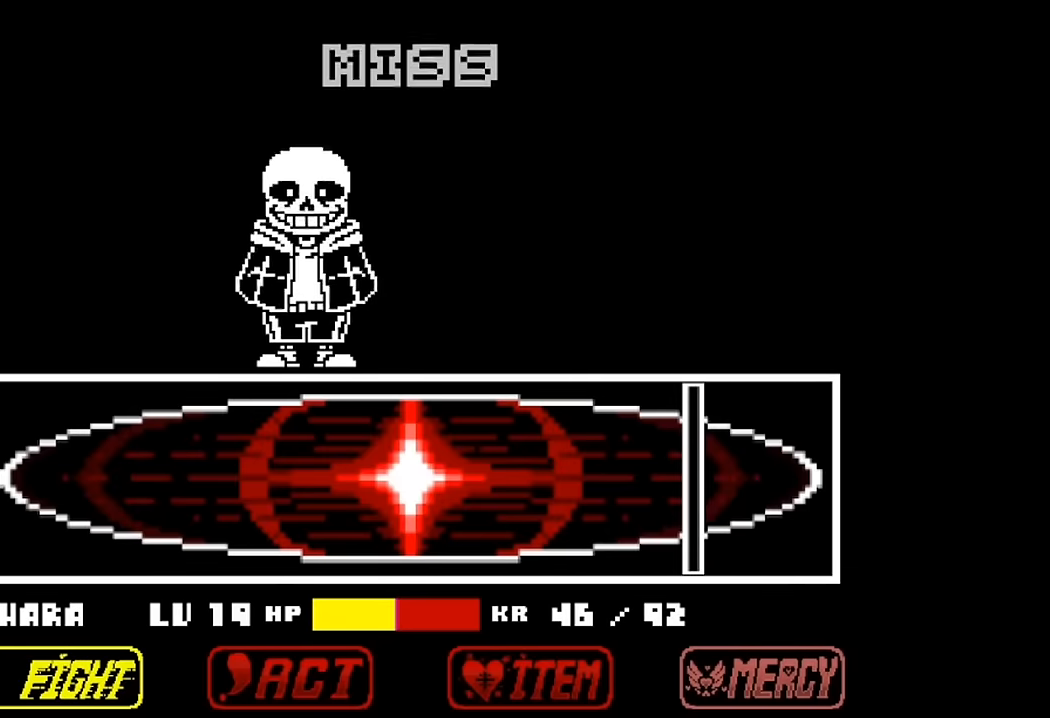
{"keys": [], "events": []}
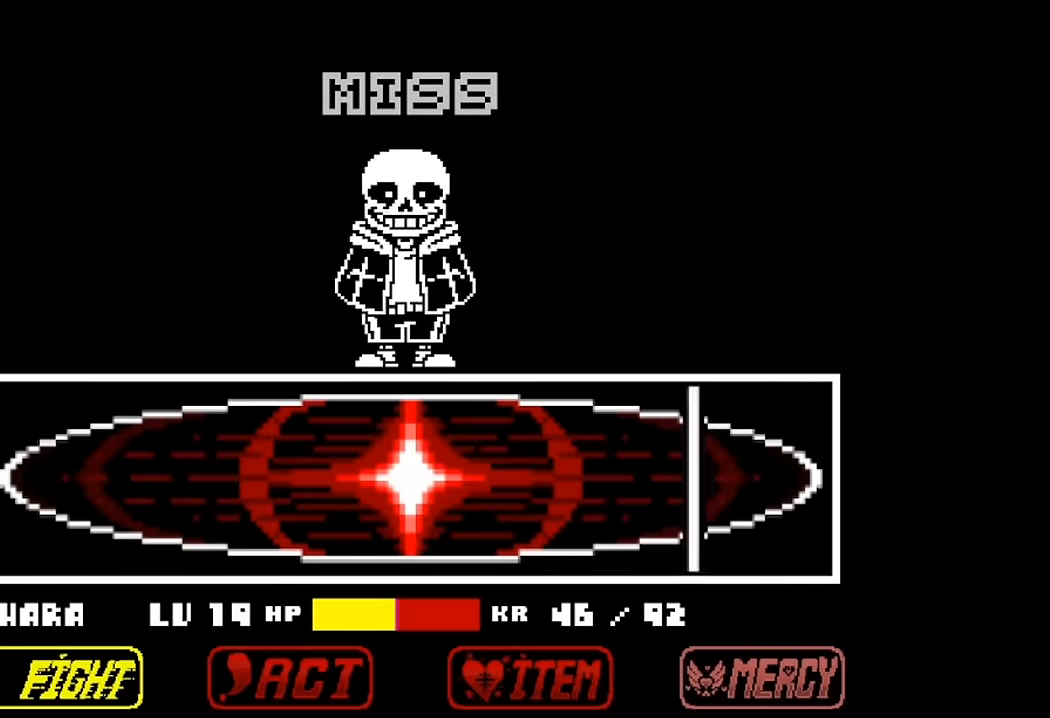
{"keys": [], "events": []}
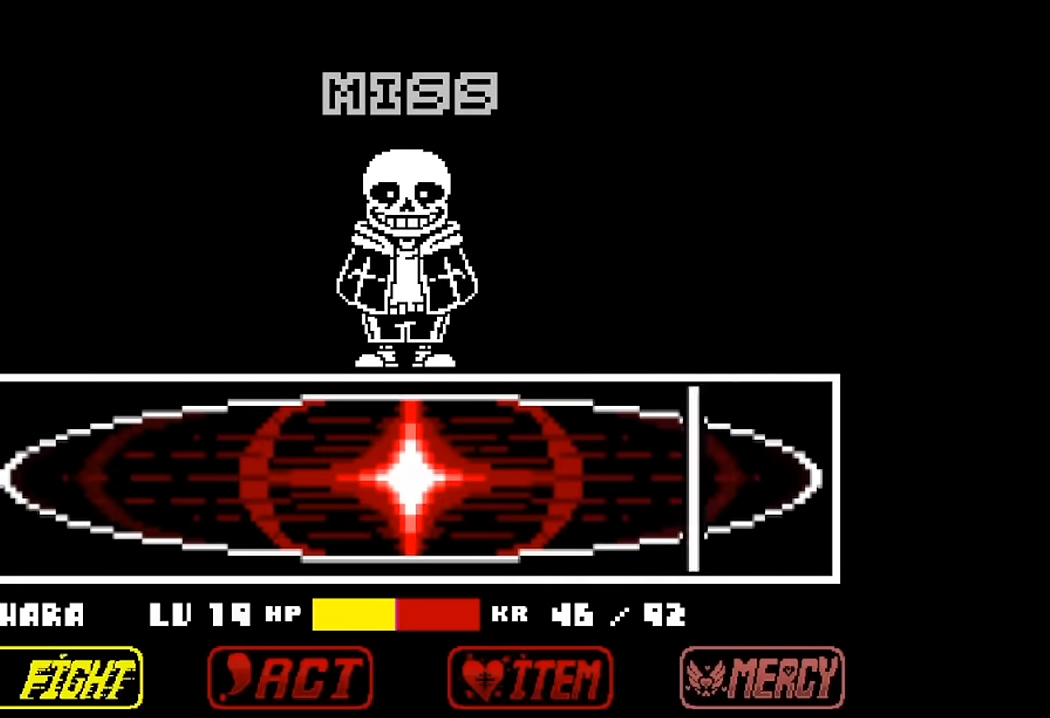
{"keys": ["x"], "events": [[167, "z", "down"], [300, "x", "down"], [300, "z", "up"], [333, "z", "down"], [400, "x", "up"], [433, "z", "up"], [467, "x", "down"]]}
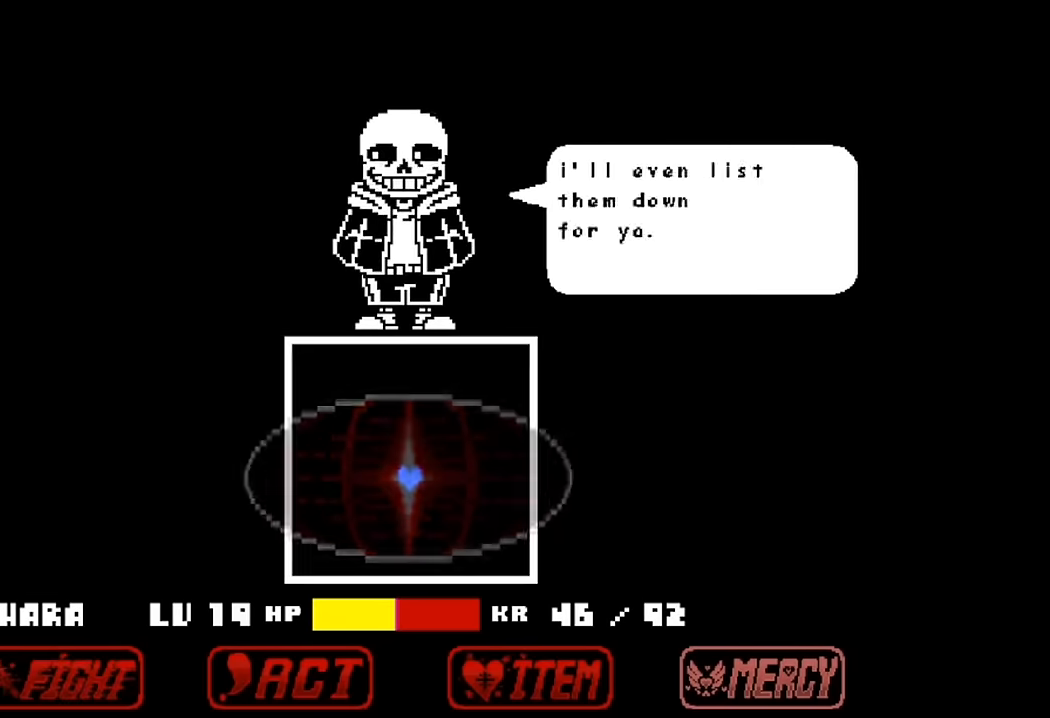
{"keys": ["z"], "events": [[67, "x", "up"], [67, "z", "down"], [133, "z", "up"], [167, "x", "down"], [200, "z", "down"], [267, "x", "up"], [300, "z", "up"], [367, "x", "down"], [400, "z", "down"], [500, "x", "up"]]}
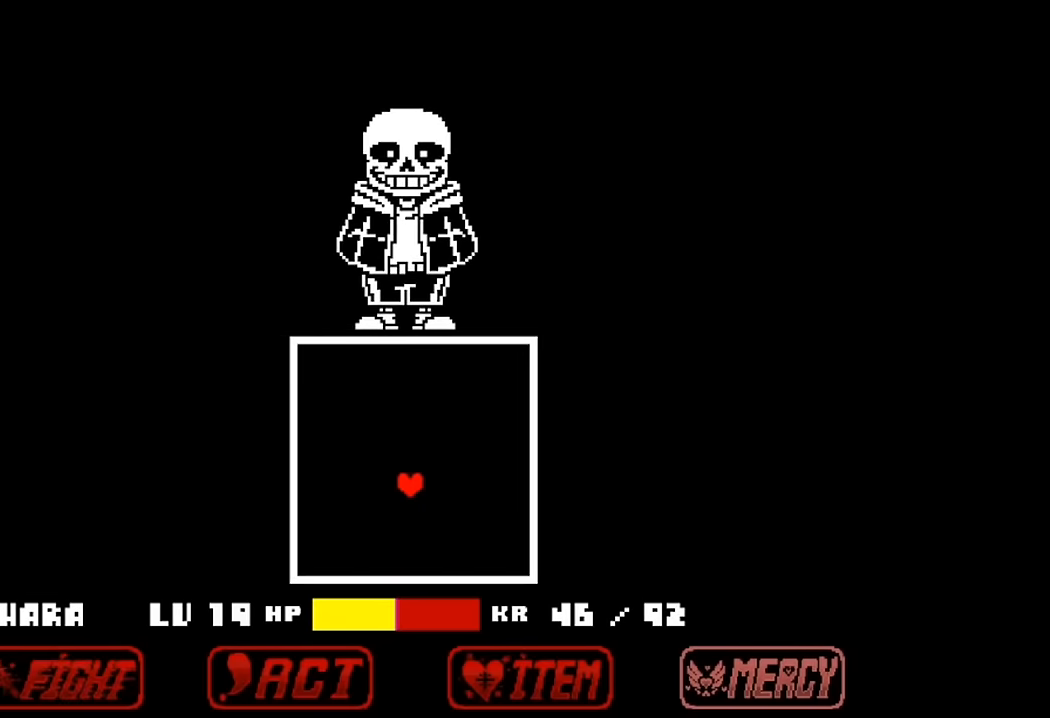
{"keys": [], "events": [[33, "z", "up"]]}
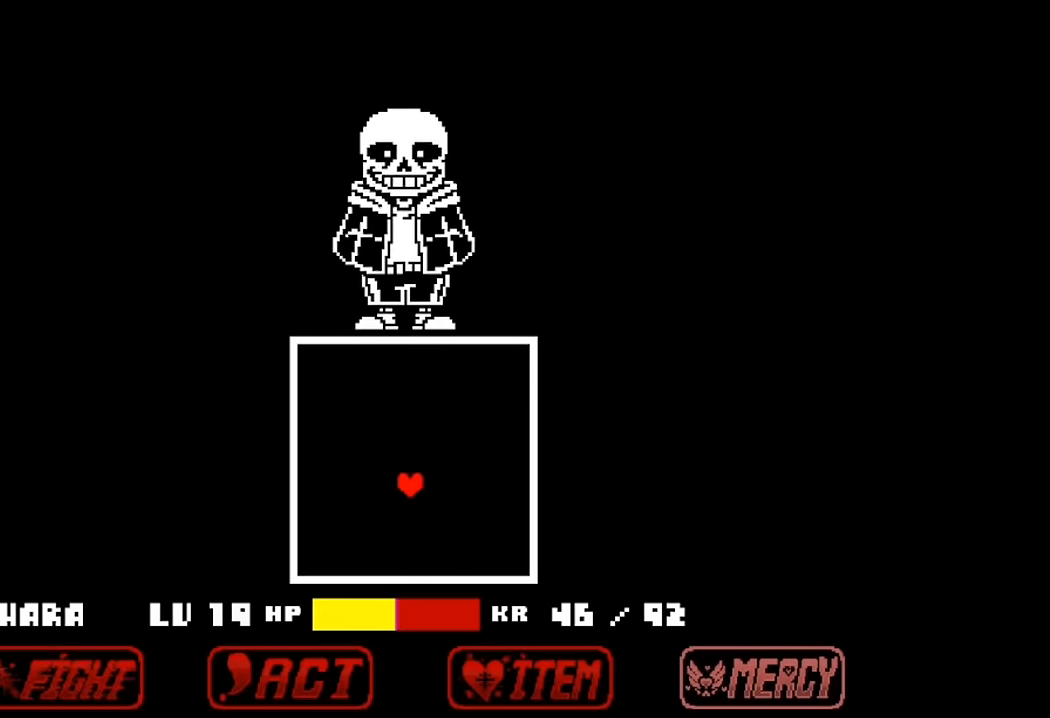
{"keys": ["up"], "events": [[500, "up", "down"]]}
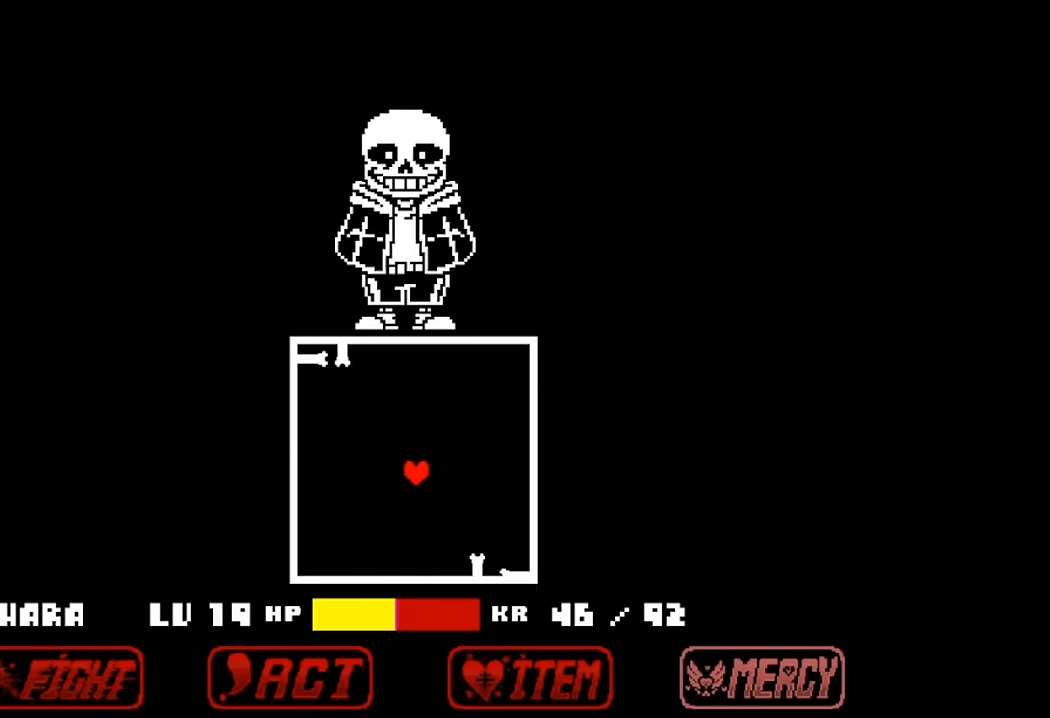
{"keys": ["right"], "events": [[67, "right", "down"], [67, "up", "up"], [200, "left", "down"], [200, "right", "up"], [367, "right", "down"], [367, "up", "down"], [400, "left", "up"], [433, "right", "up"], [500, "right", "down"], [500, "up", "up"]]}
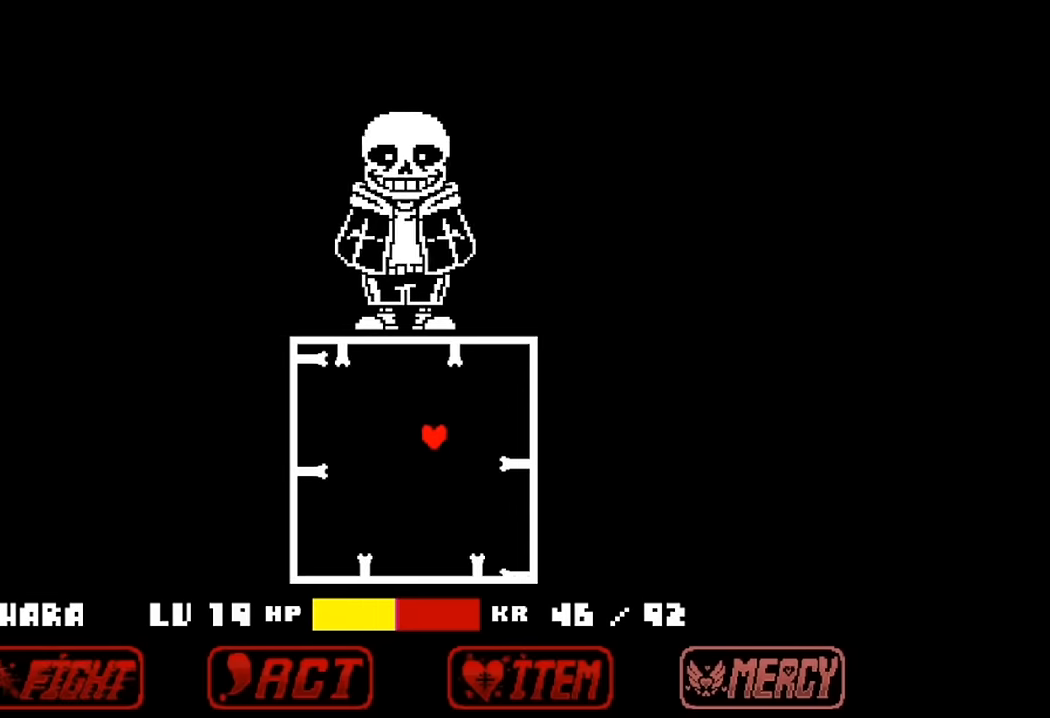
{"keys": ["down", "right"], "events": [[100, "down", "down"], [100, "right", "up"], [167, "left", "down"], [233, "down", "up"], [300, "up", "down"], [367, "left", "up"], [400, "right", "down"], [400, "up", "up"], [500, "down", "down"]]}
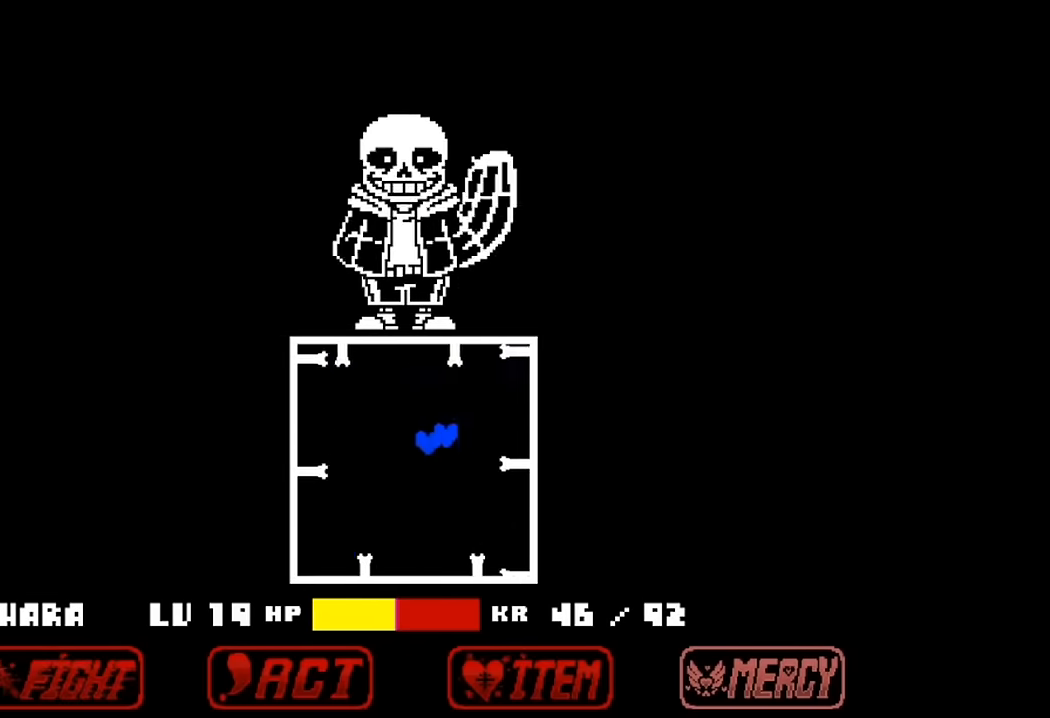
{"keys": ["right"], "events": [[100, "left", "down"], [100, "right", "up"], [167, "down", "up"], [233, "up", "down"], [333, "left", "up"], [333, "right", "down"], [400, "up", "up"]]}
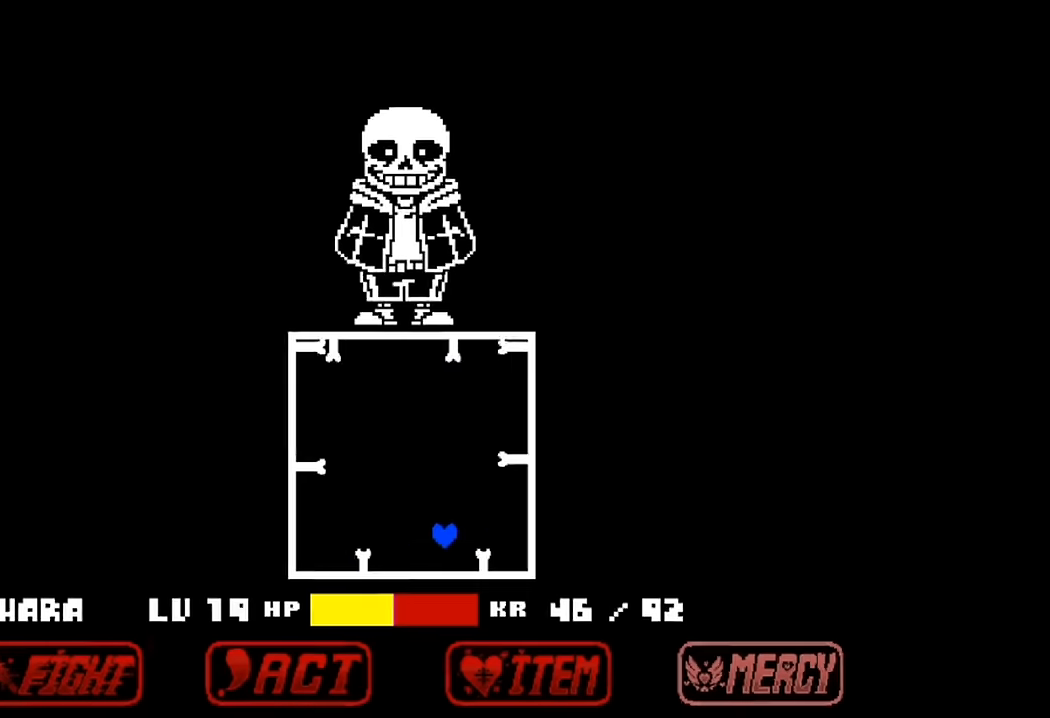
{"keys": ["right"], "events": [[67, "left", "down"], [67, "right", "up"], [333, "left", "up"], [333, "up", "down"], [500, "right", "down"], [500, "up", "up"]]}
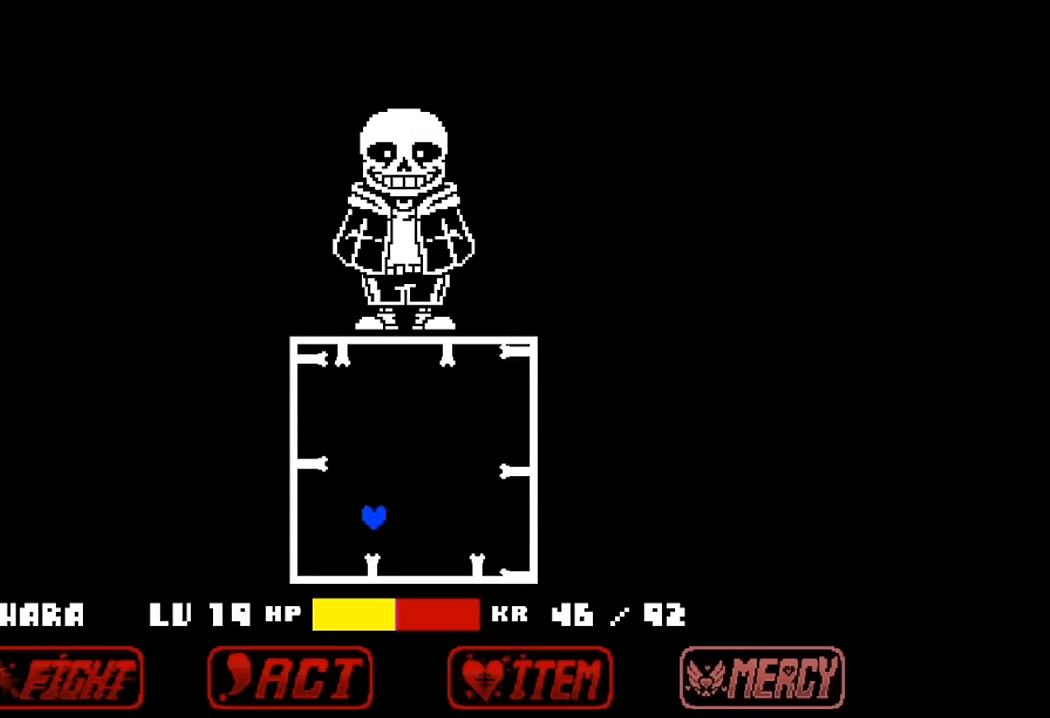
{"keys": ["left"], "events": [[367, "right", "up"], [400, "left", "down"]]}
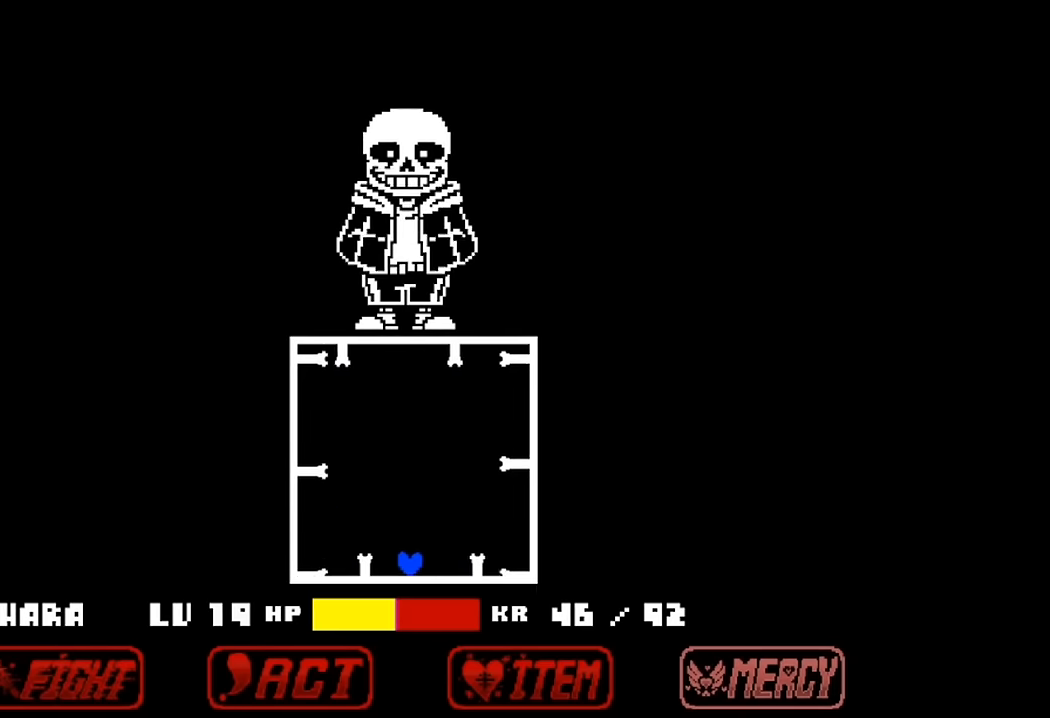
{"keys": ["right"], "events": [[33, "up", "down"], [167, "left", "up"], [167, "right", "down"], [233, "up", "up"]]}
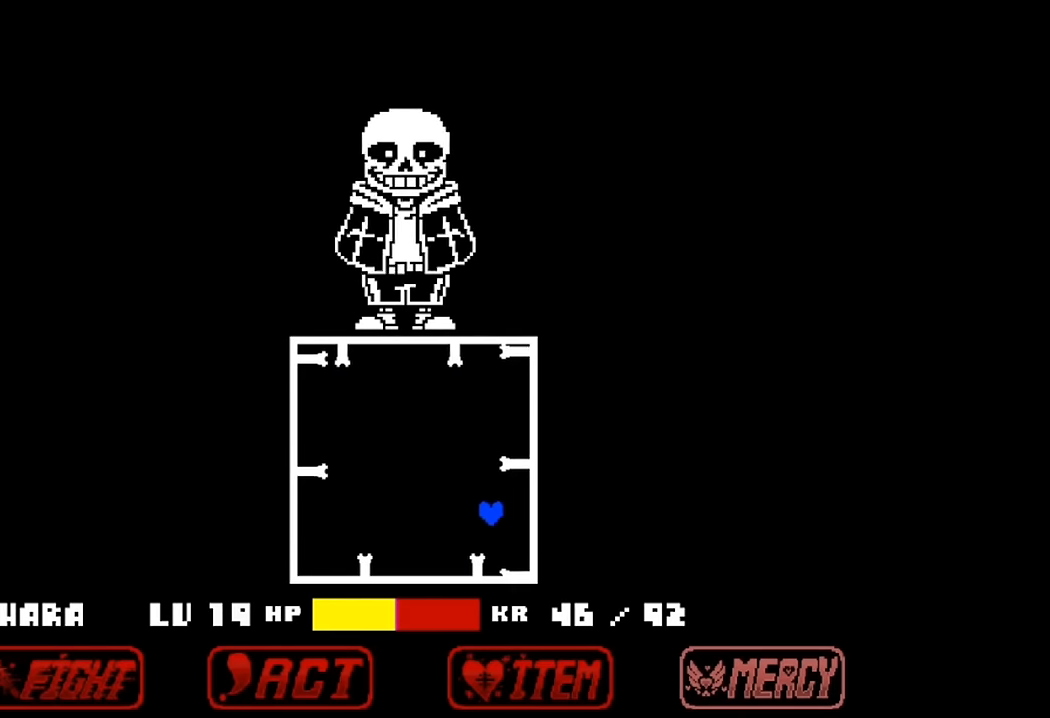
{"keys": ["left", "up"], "events": [[133, "right", "up"], [200, "left", "down"], [500, "up", "down"]]}
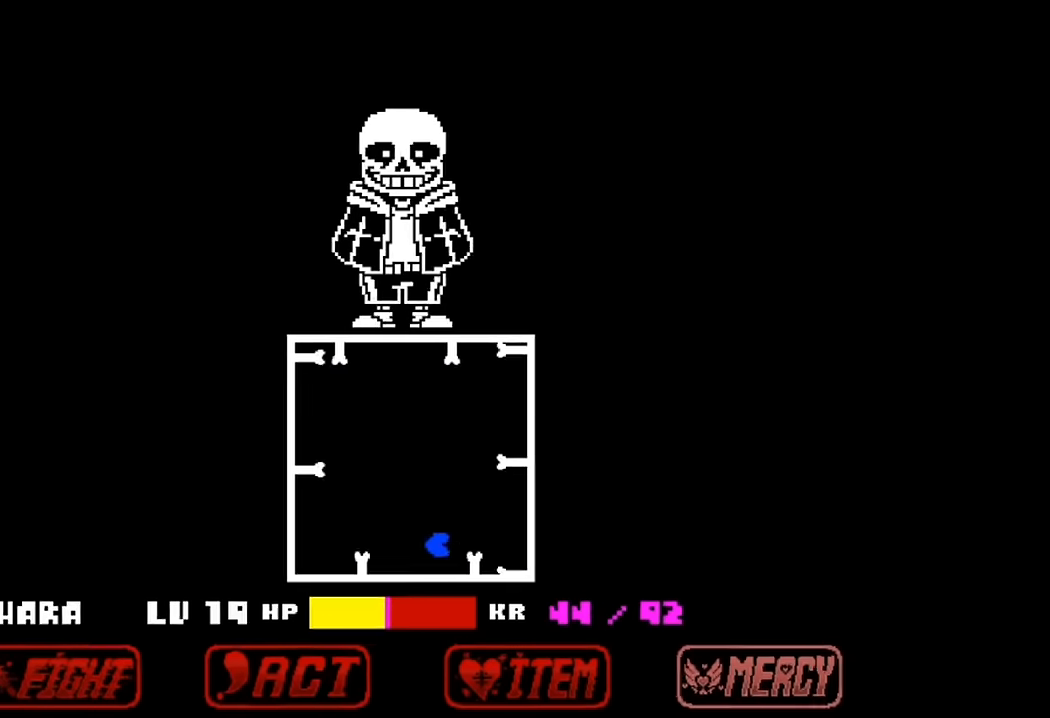
{"keys": ["right"], "events": [[67, "left", "up"], [100, "up", "up"], [333, "right", "down"]]}
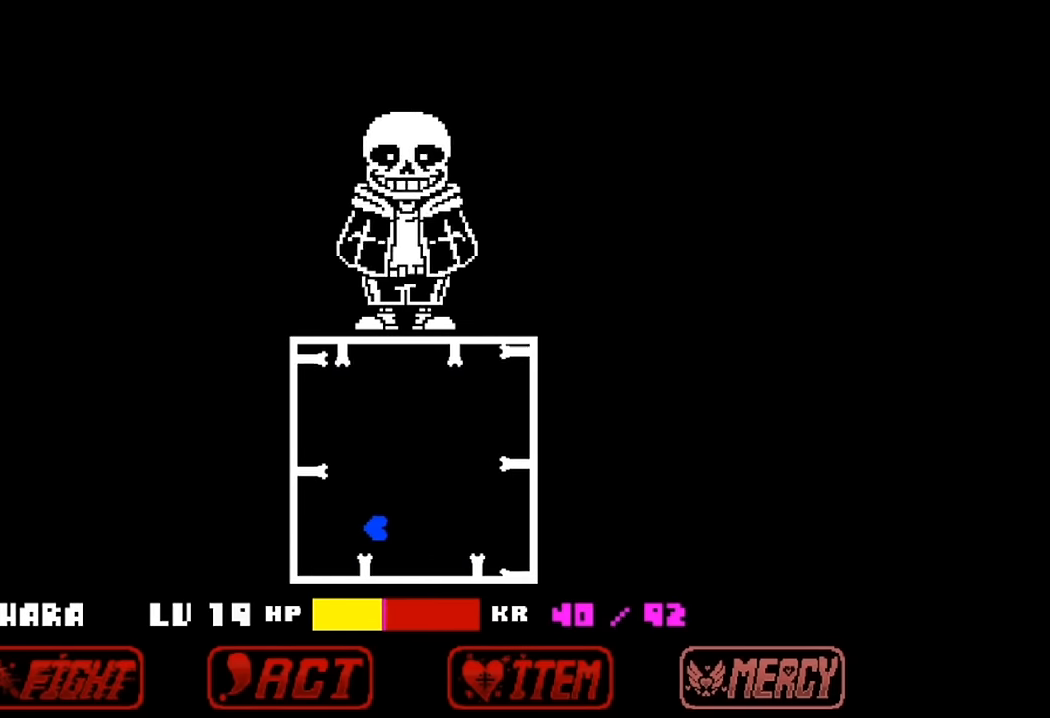
{"keys": ["up"], "events": [[133, "right", "up"], [333, "up", "down"]]}
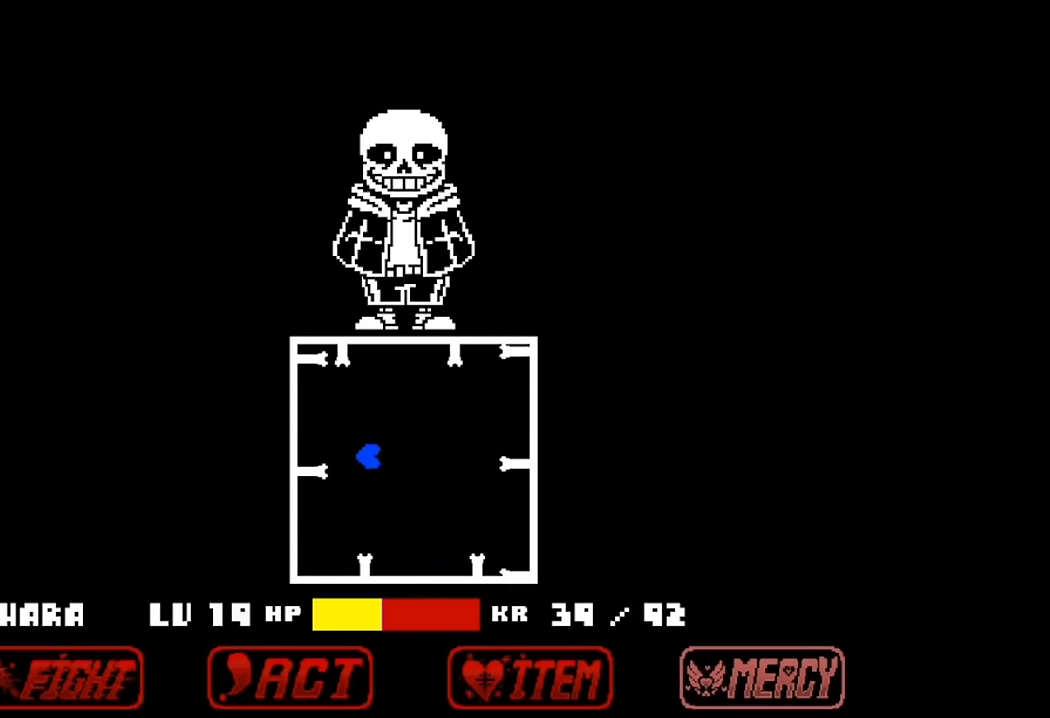
{"keys": [], "events": [[167, "up", "up"], [233, "right", "down"], [300, "down", "down"], [433, "down", "up"], [500, "right", "up"]]}
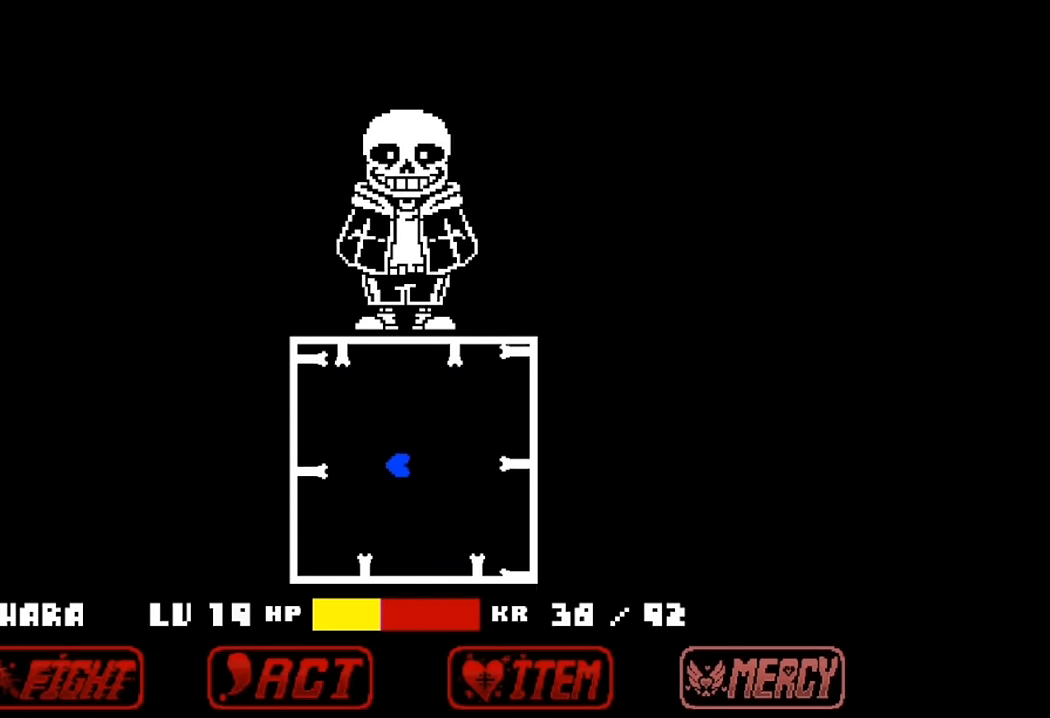
{"keys": ["right"], "events": [[467, "right", "down"]]}